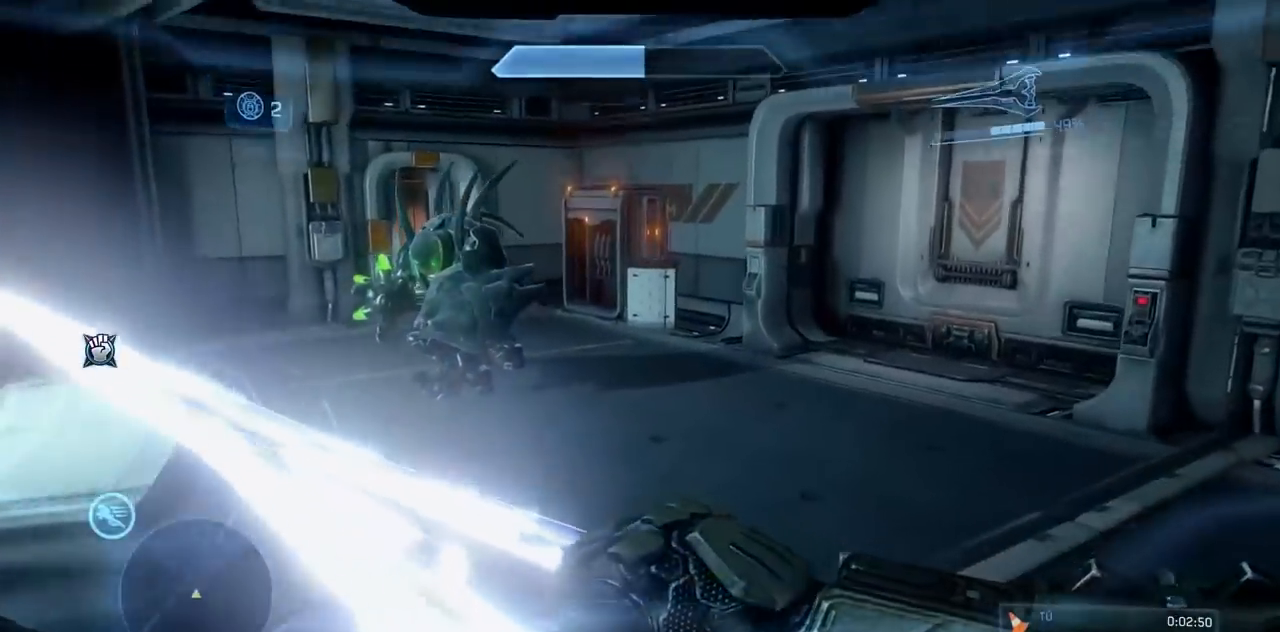
Gameplay with a controller (Xbox layout); each line is a JSON object with the inputs held at the frame after it. "events" lists button and stick changes between this image and that frame as [ms after this image, input, new state], when the widget could be followed in between. Not read: DPAD_DOWN DPAD_LEFT DPAD_RIGHT DPAD_UP L3 R3 Y.
{"buttons": [], "left_stick": "up", "right_stick": "up-left", "events": [[100, "X", "down"], [100, "left_stick", "up-right"], [100, "right_stick", "left"], [300, "left_stick", "up"], [367, "right_stick", "up-left"], [384, "X", "up"]]}
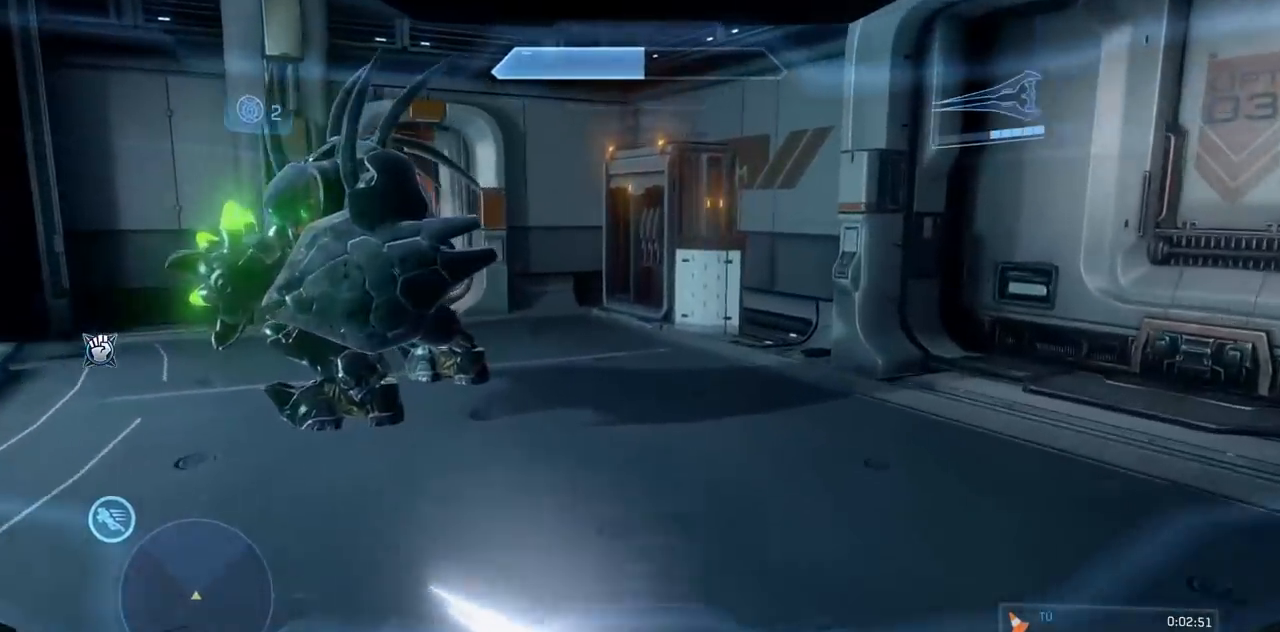
{"buttons": ["X"], "left_stick": "up-right", "right_stick": "up-left"}
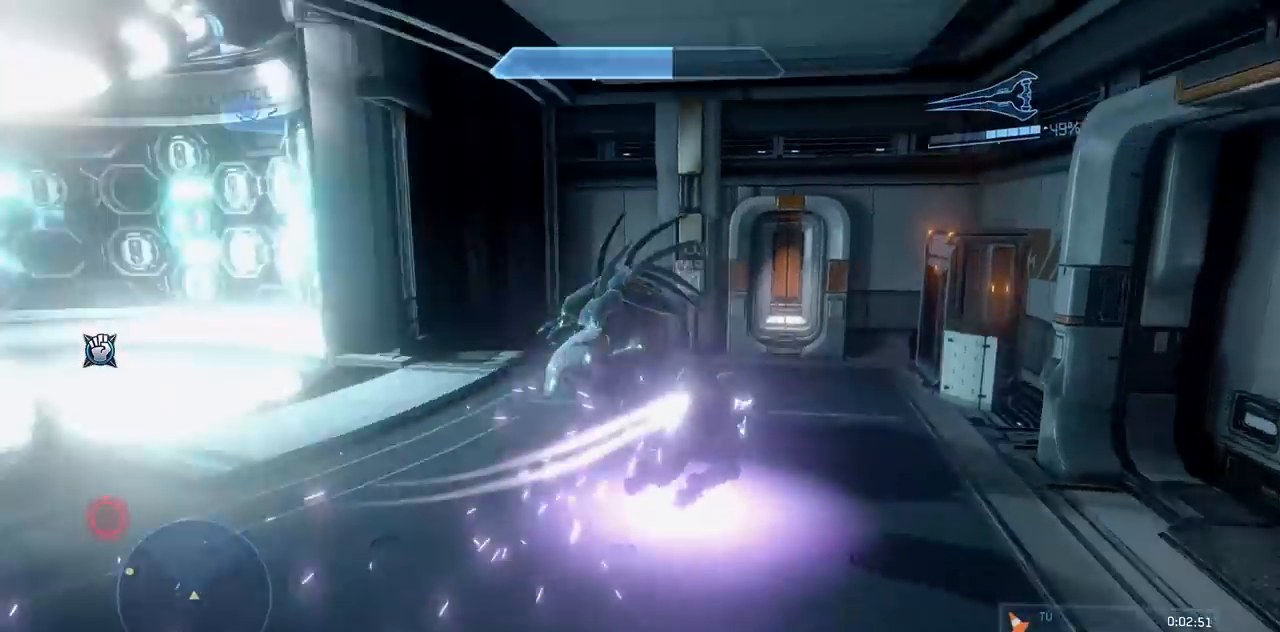
{"buttons": ["X"], "left_stick": "up-right", "right_stick": "left", "events": [[267, "X", "up"], [334, "X", "down"], [384, "right_stick", "left"]]}
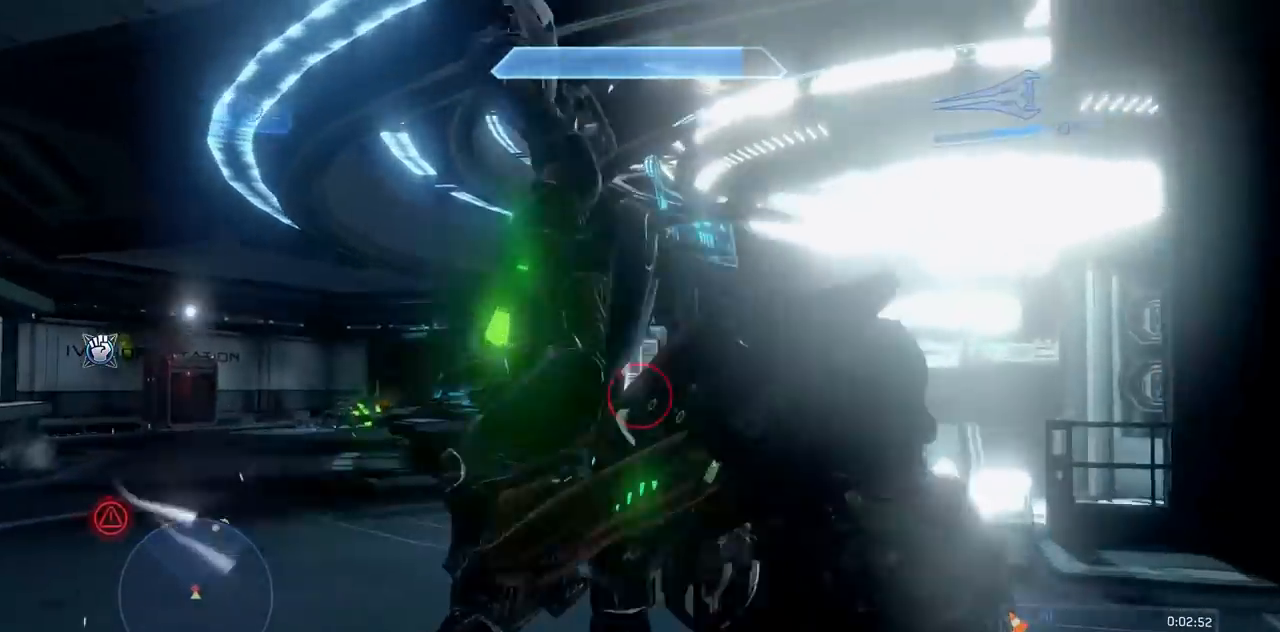
{"buttons": ["X"], "left_stick": "up-right", "right_stick": "down-left", "events": [[34, "R2", "down"], [34, "right_stick", "up-left"], [51, "X", "up"], [151, "R2", "up"], [167, "right_stick", "down-left"], [217, "X", "down"]]}
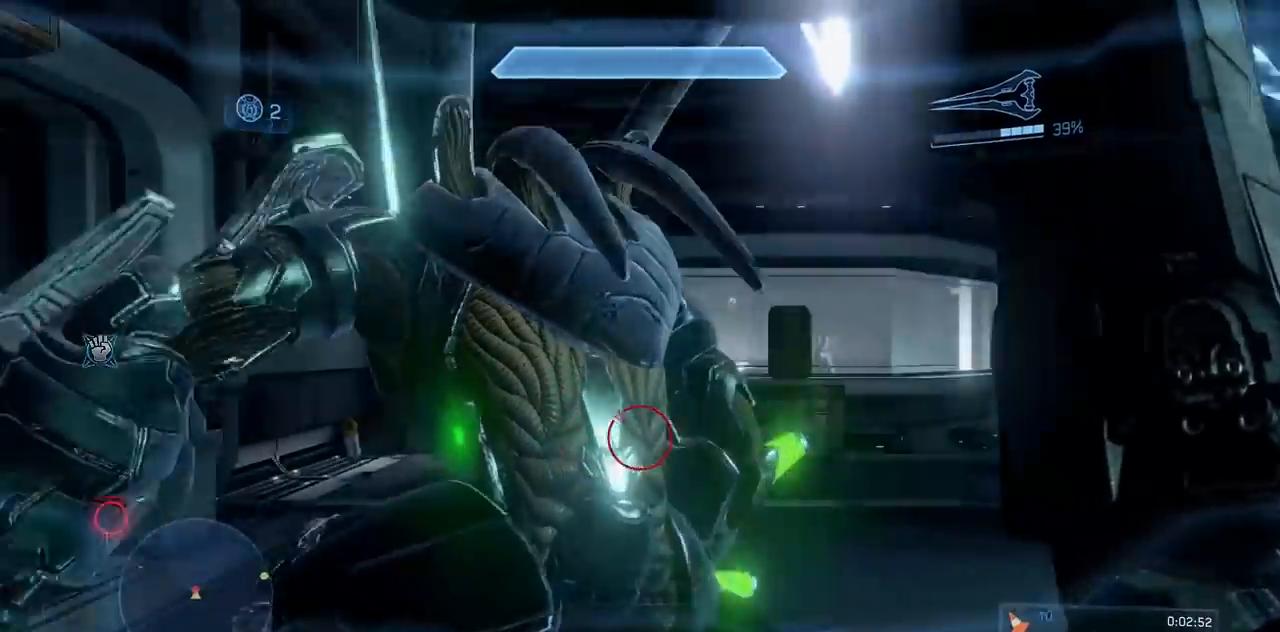
{"buttons": ["R2"], "left_stick": "down-right", "right_stick": "up-left", "events": [[117, "right_stick", "up-left"], [167, "left_stick", "up"], [200, "R2", "down"], [284, "X", "up"], [350, "R2", "up"], [350, "X", "down"], [384, "left_stick", "right"], [417, "R2", "down"], [434, "X", "up"], [500, "left_stick", "down-right"]]}
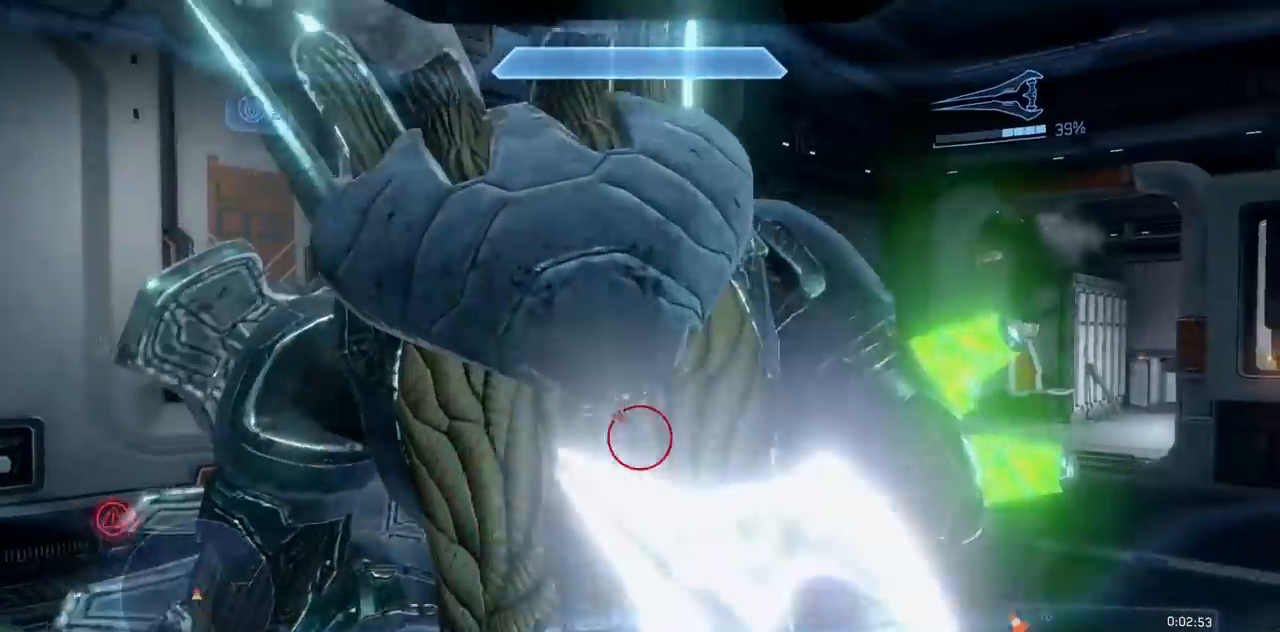
{"buttons": ["X"], "left_stick": "center", "right_stick": "left"}
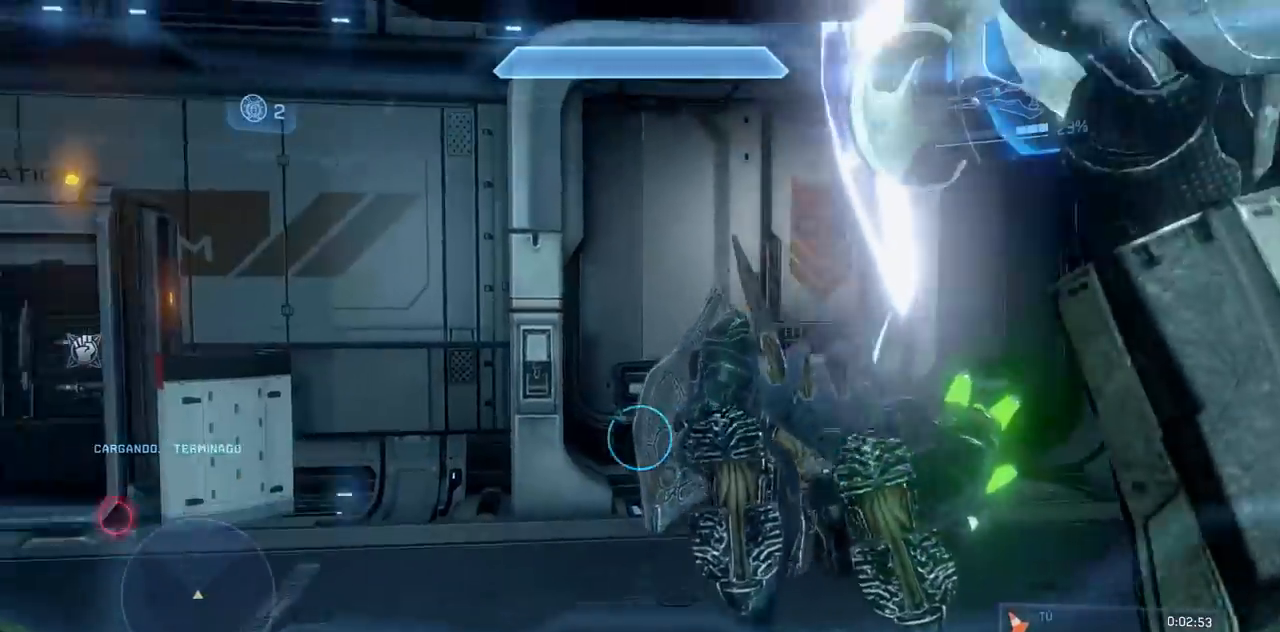
{"buttons": ["X"], "left_stick": "up-left", "right_stick": "left", "events": [[100, "X", "up"], [100, "right_stick", "center"], [117, "left_stick", "up-left"], [434, "X", "down"], [434, "right_stick", "left"]]}
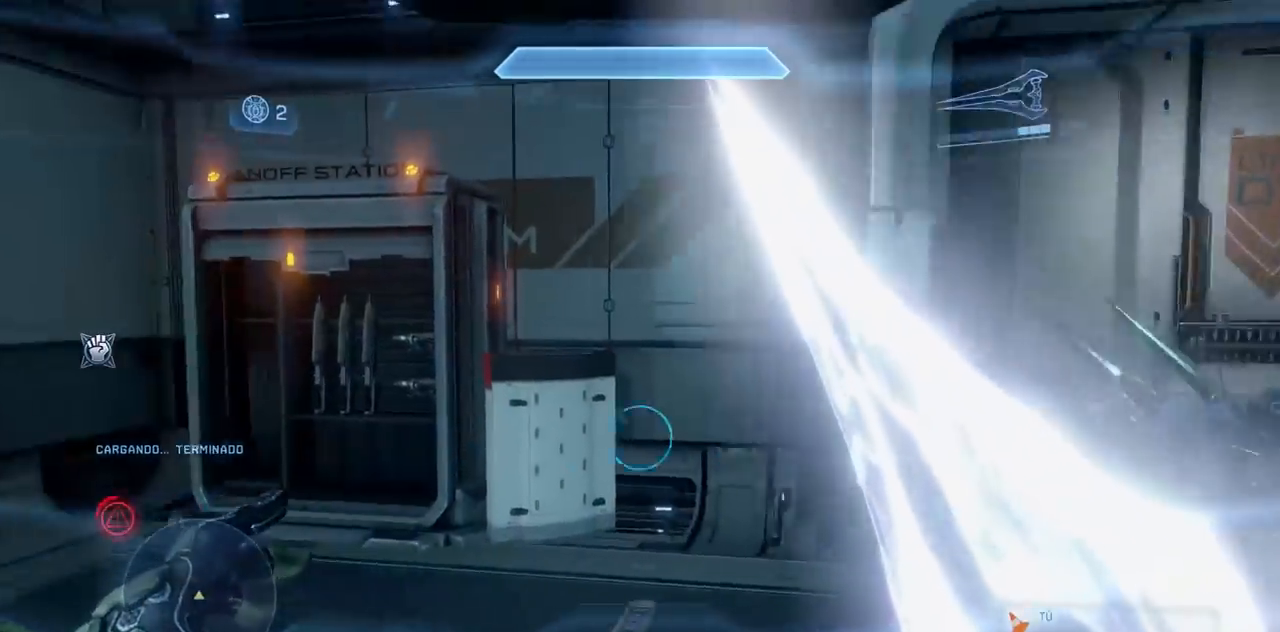
{"buttons": [], "left_stick": "up", "right_stick": "center", "events": [[84, "X", "up"], [84, "right_stick", "center"], [317, "left_stick", "up"]]}
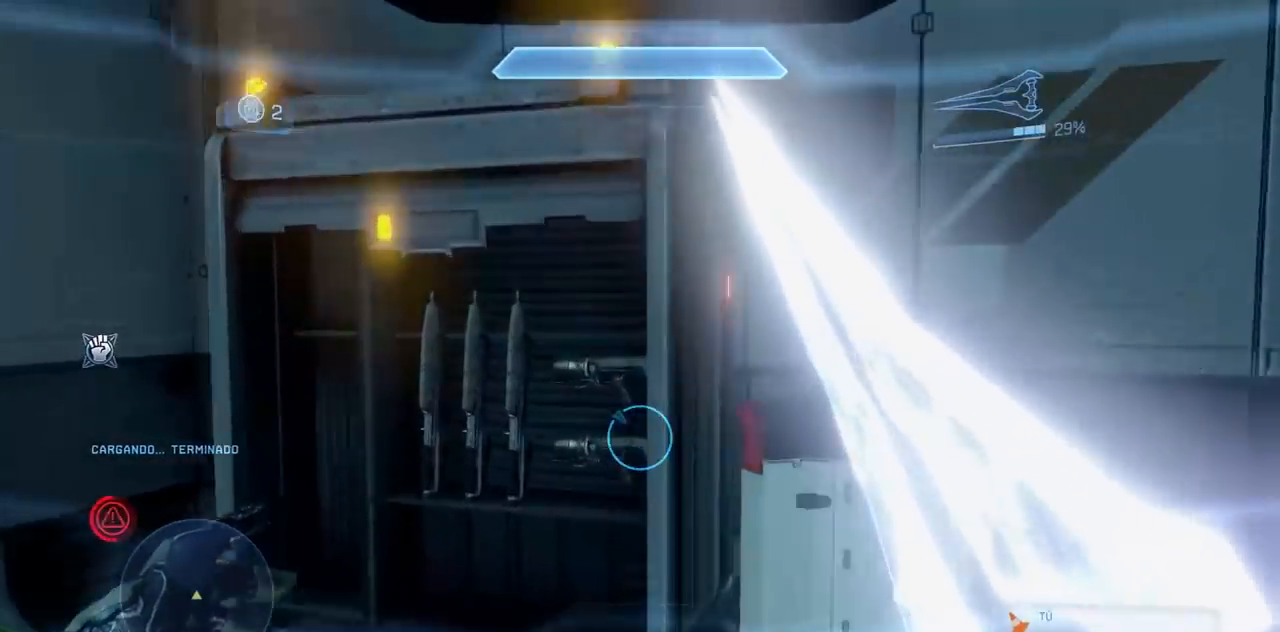
{"buttons": [], "left_stick": "center", "right_stick": "center", "events": [[350, "left_stick", "center"]]}